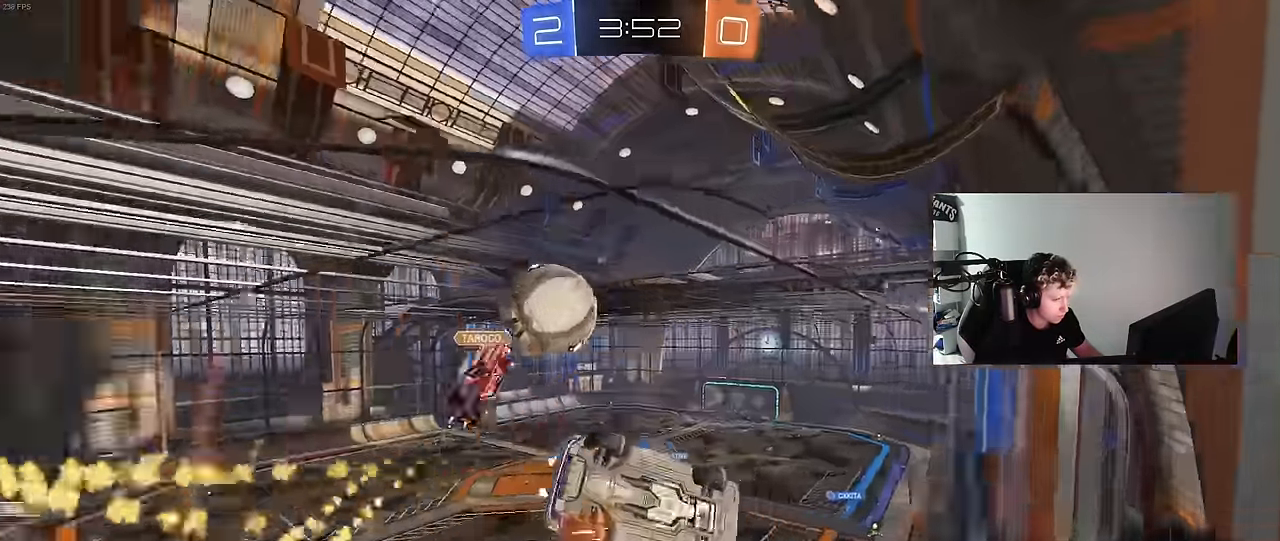
Gameplay with keyboard and mouse; each line is a JSON object with the keys and mouse buttons held at the frame after it. "events" lists presses ("down") and releases ("up") of "1", "2", "3", "4", "5", "a", "alt", "c", "caps_lock", "ctrl", "d", "e", "f", "g", "q", "r", "s", "shift", "space", "t", "tab", "v", "w", "x", "z", "mouse_left", "mouse_wheel" and "mouse_right" between this image and that frame as [ms after this image, input, new state], when the widget could be followed in between. "mouse_left", "mouse_wheel", "mouse_right" = the "left", "wheel", "right" buttons of the "mouse" list. No other keys are recorded. "wheel" means that the mouse wheel is clicked or scrolled. "mouse_move" is the direction in which the mouse moves at that frame (one of eight, or "still"), when it could be read.
{"keys": ["w"], "mouse": [], "mouse_move": "still", "events": [[33, "s", "up"], [83, "shift", "up"], [116, "d", "up"], [166, "w", "down"]]}
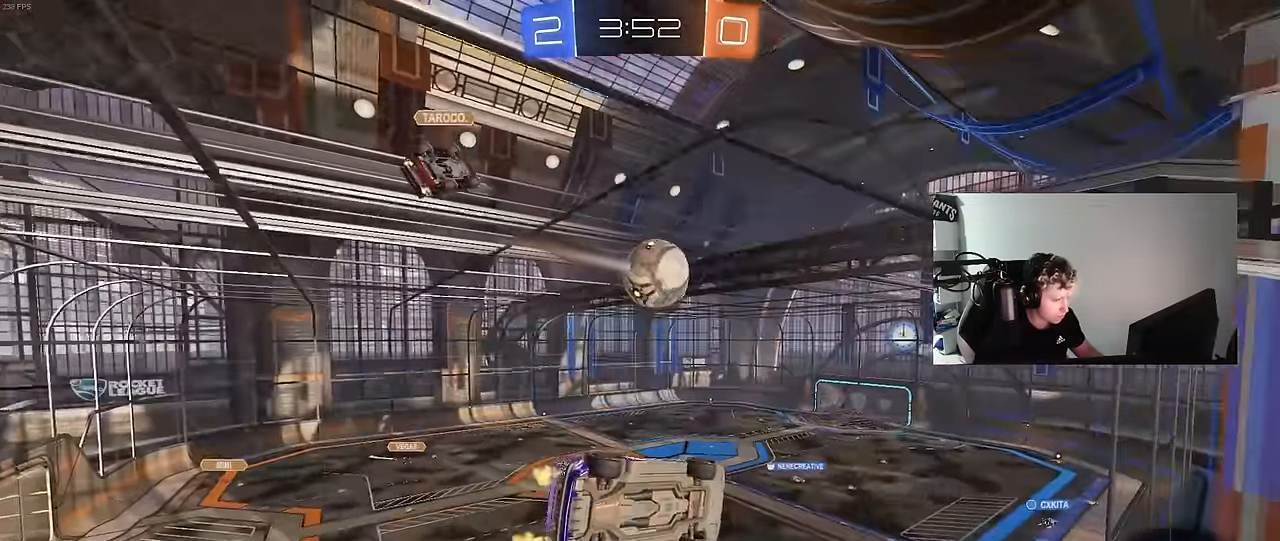
{"keys": ["d", "w"], "mouse": ["left", "right"], "mouse_move": "still", "events": [[83, "a", "down"], [283, "a", "up"], [366, "mouse_left", "down"], [416, "d", "down"], [466, "mouse_right", "down"]]}
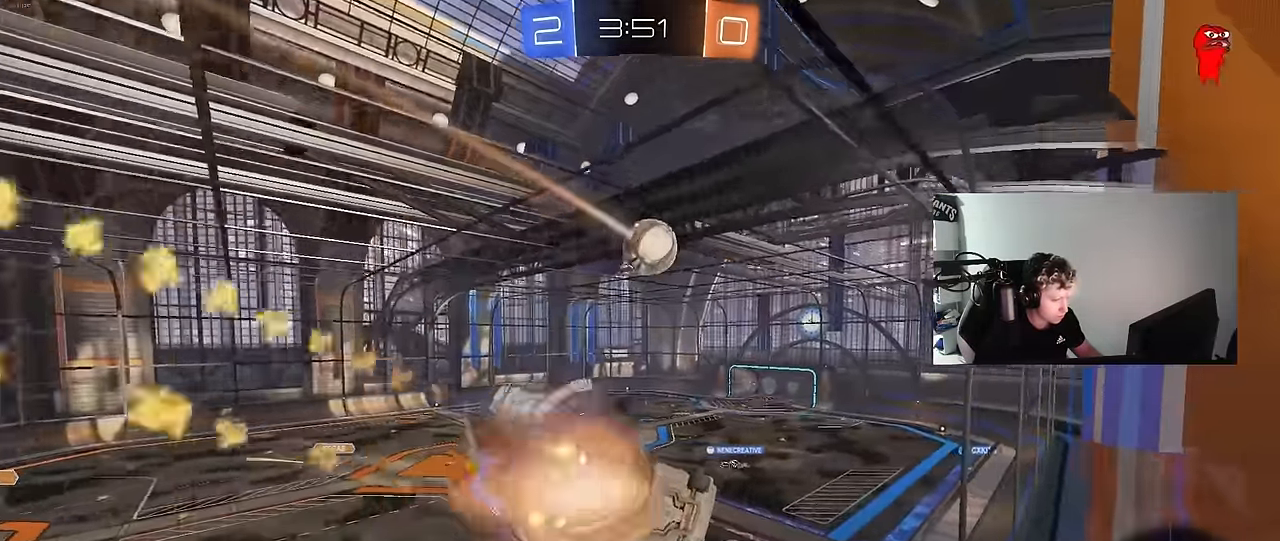
{"keys": ["a", "q", "s"], "mouse": ["left"], "mouse_move": "still", "events": [[66, "q", "down"], [150, "w", "up"], [183, "mouse_right", "up"], [250, "d", "up"], [300, "s", "down"], [383, "a", "down"]]}
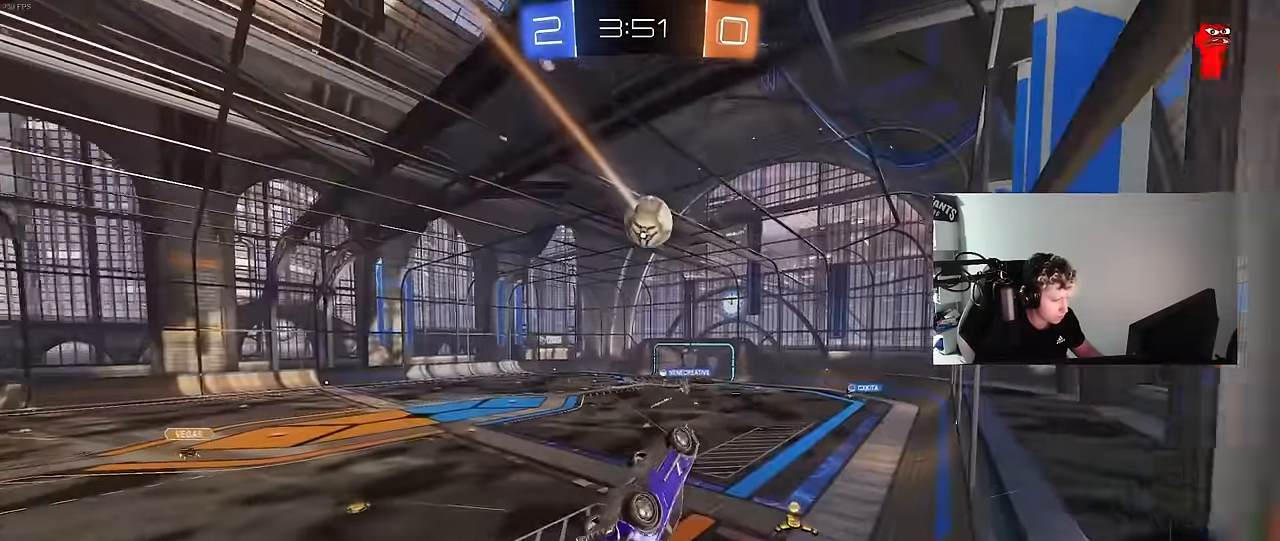
{"keys": ["w"], "mouse": ["right"], "mouse_move": "still", "events": [[116, "mouse_left", "up"], [116, "s", "up"], [316, "a", "up"], [350, "q", "up"], [450, "w", "down"], [500, "mouse_right", "down"]]}
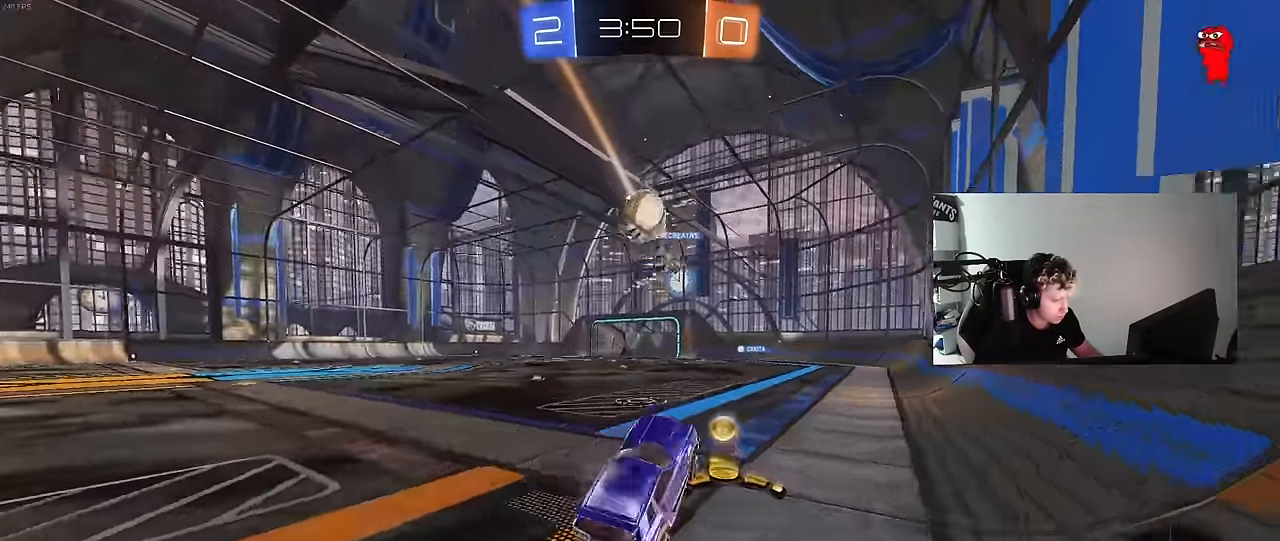
{"keys": ["d", "w"], "mouse": [], "mouse_move": "still", "events": [[83, "d", "down"], [183, "mouse_right", "up"], [283, "d", "up"], [466, "d", "down"]]}
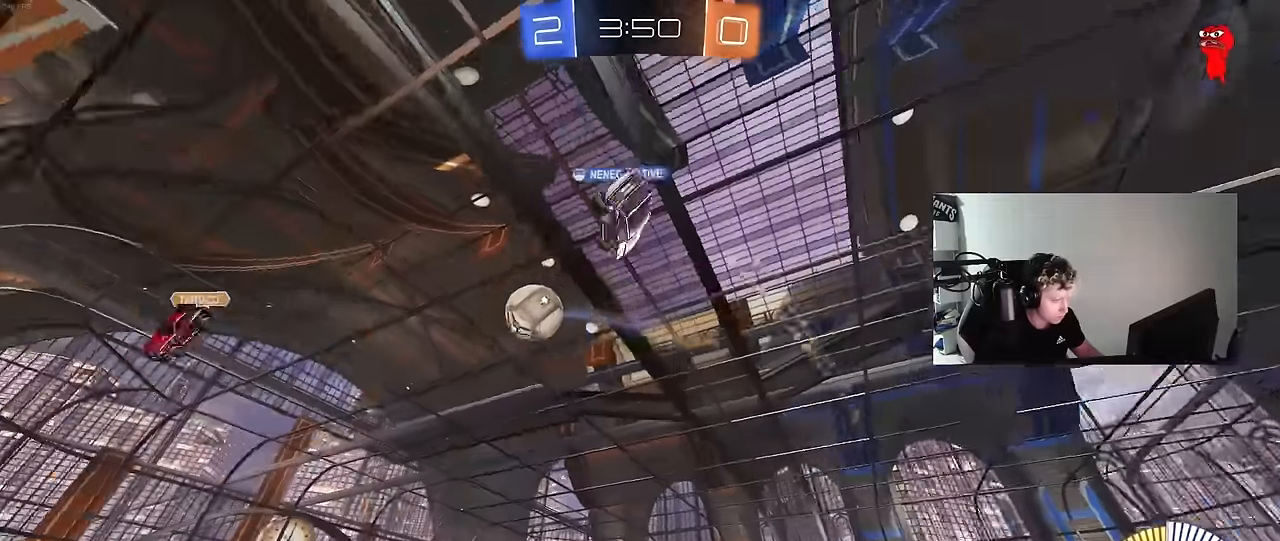
{"keys": ["a", "w"], "mouse": [], "mouse_move": "still", "events": [[100, "d", "up"], [433, "a", "down"]]}
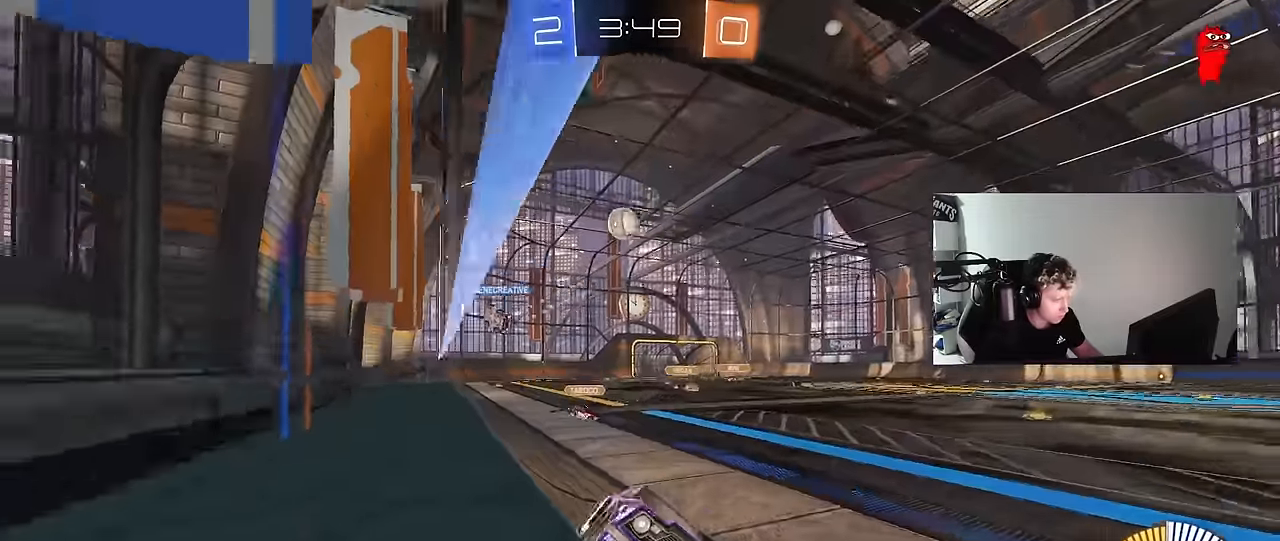
{"keys": ["d", "shift", "w"], "mouse": [], "mouse_move": "still", "events": [[33, "a", "up"], [350, "d", "down"], [400, "shift", "down"]]}
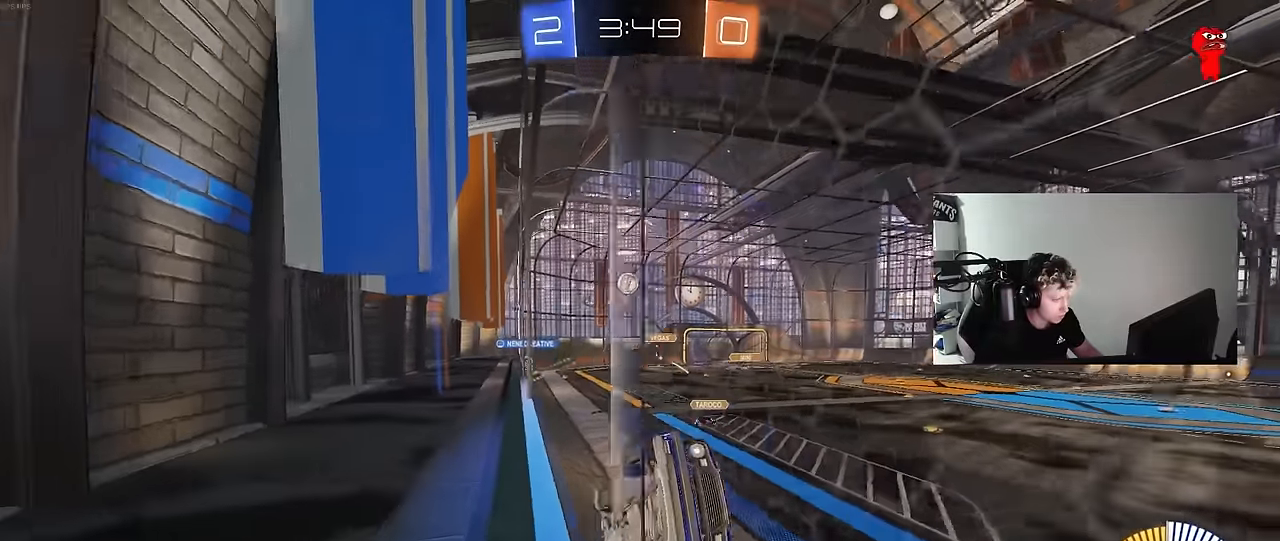
{"keys": ["d", "w"], "mouse": [], "mouse_move": "still", "events": [[50, "shift", "up"]]}
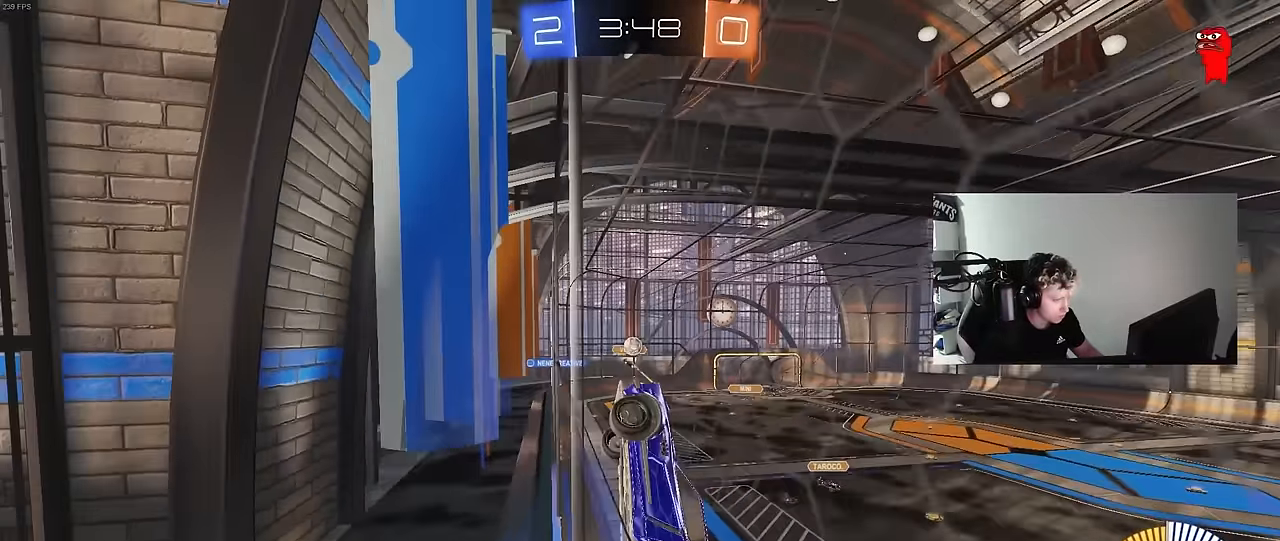
{"keys": ["d", "w"], "mouse": [], "mouse_move": "still", "events": [[300, "shift", "down"], [350, "shift", "up"]]}
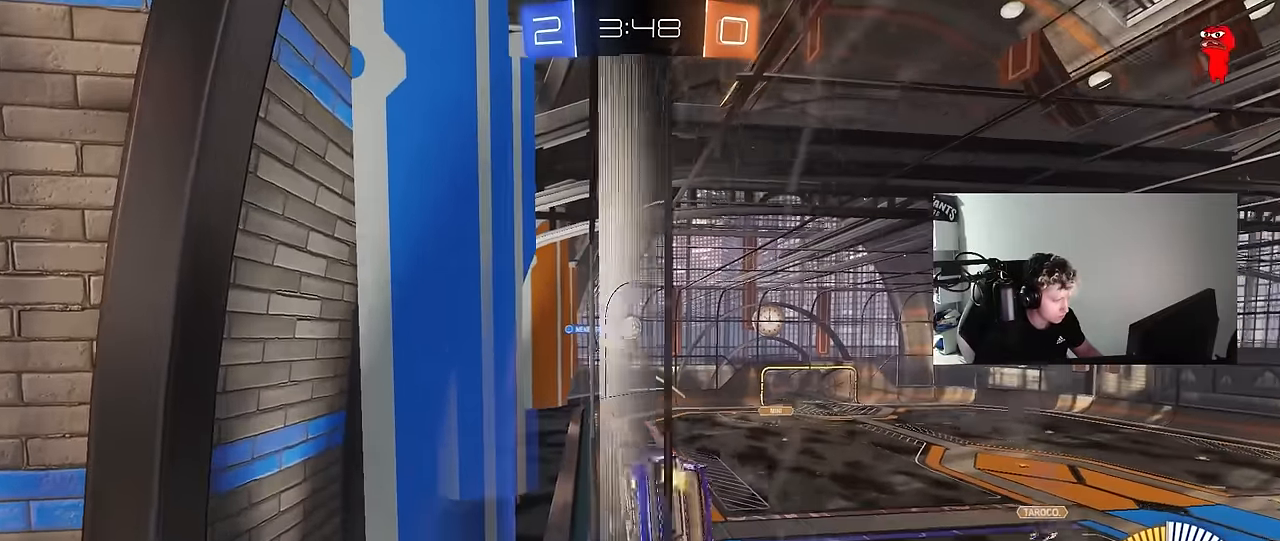
{"keys": ["d", "w"], "mouse": [], "mouse_move": "still", "events": [[216, "d", "up"], [350, "d", "down"]]}
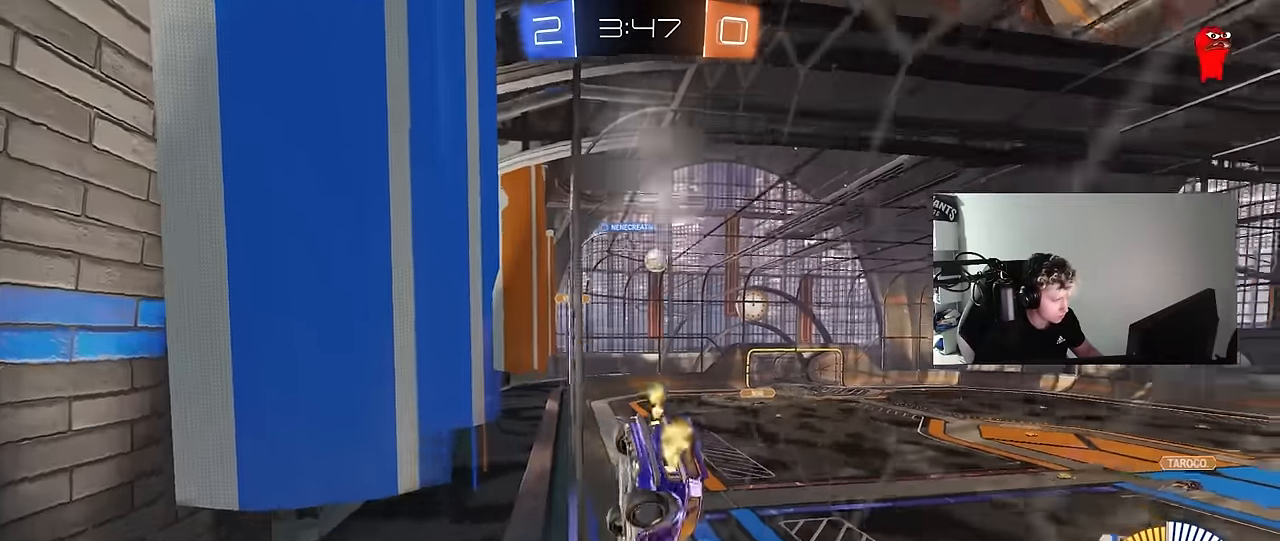
{"keys": ["d", "w"], "mouse": [], "mouse_move": "still", "events": [[50, "d", "up"], [366, "d", "down"]]}
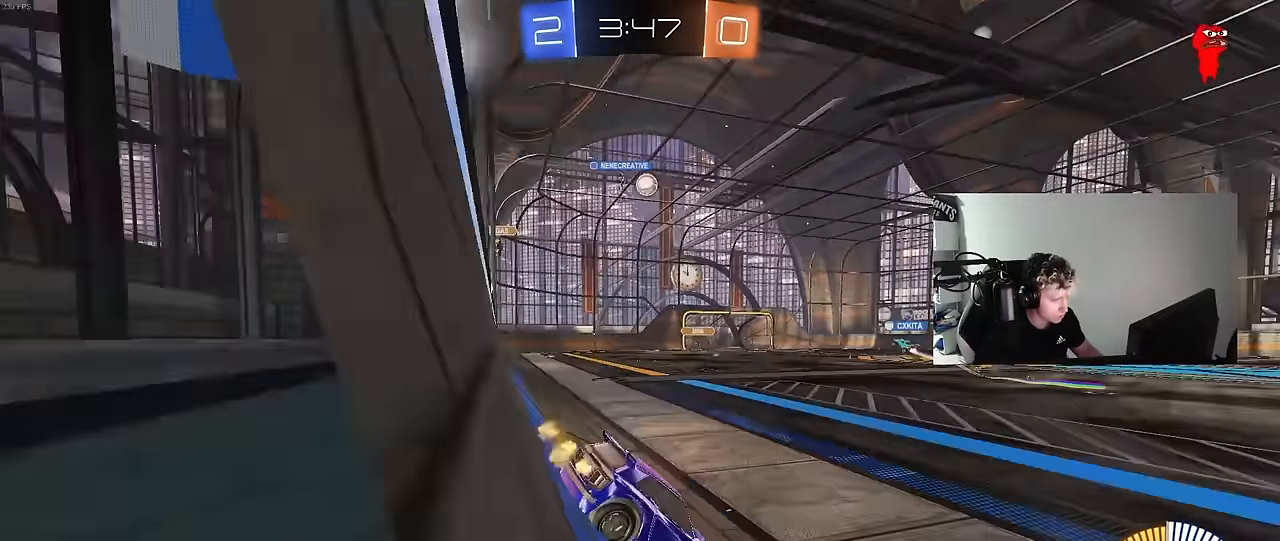
{"keys": ["a", "w"], "mouse": ["left"], "mouse_move": "still", "events": [[66, "d", "up"], [333, "a", "down"], [433, "mouse_left", "down"]]}
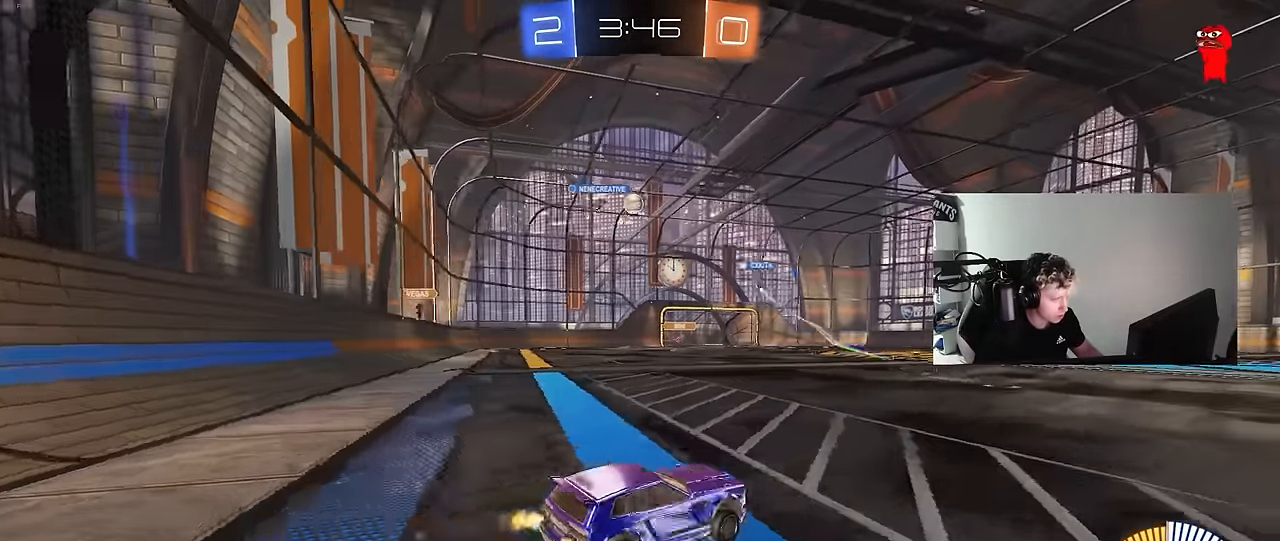
{"keys": ["w"], "mouse": ["left"], "mouse_move": "still", "events": [[116, "a", "up"], [166, "mouse_left", "up"], [316, "a", "down"], [366, "mouse_left", "down"], [400, "a", "up"]]}
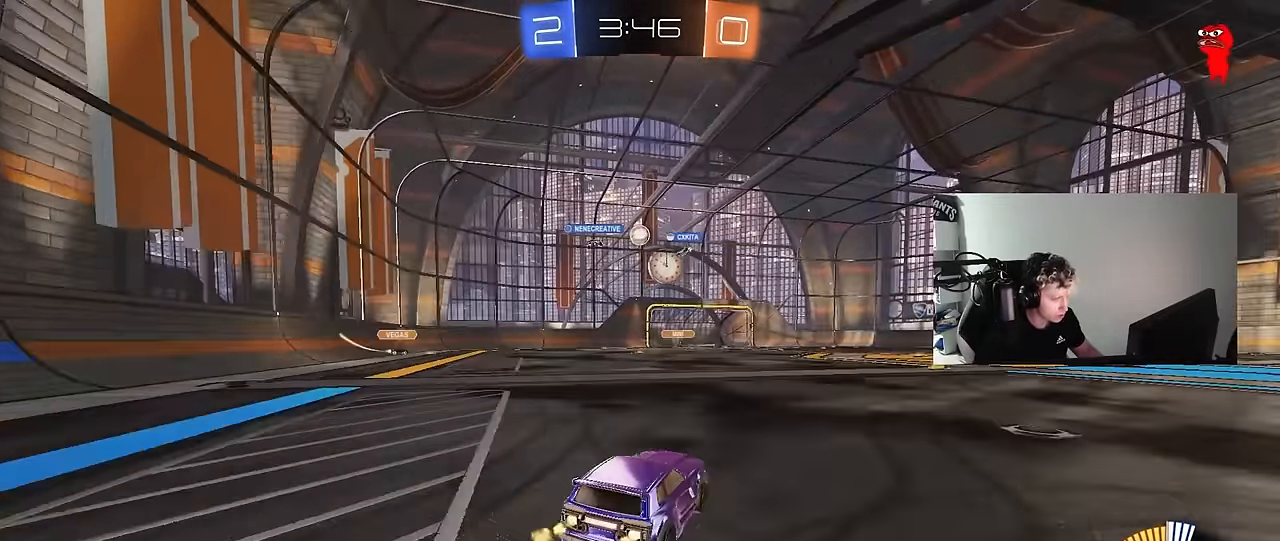
{"keys": ["w"], "mouse": [], "mouse_move": "still", "events": [[50, "mouse_left", "up"]]}
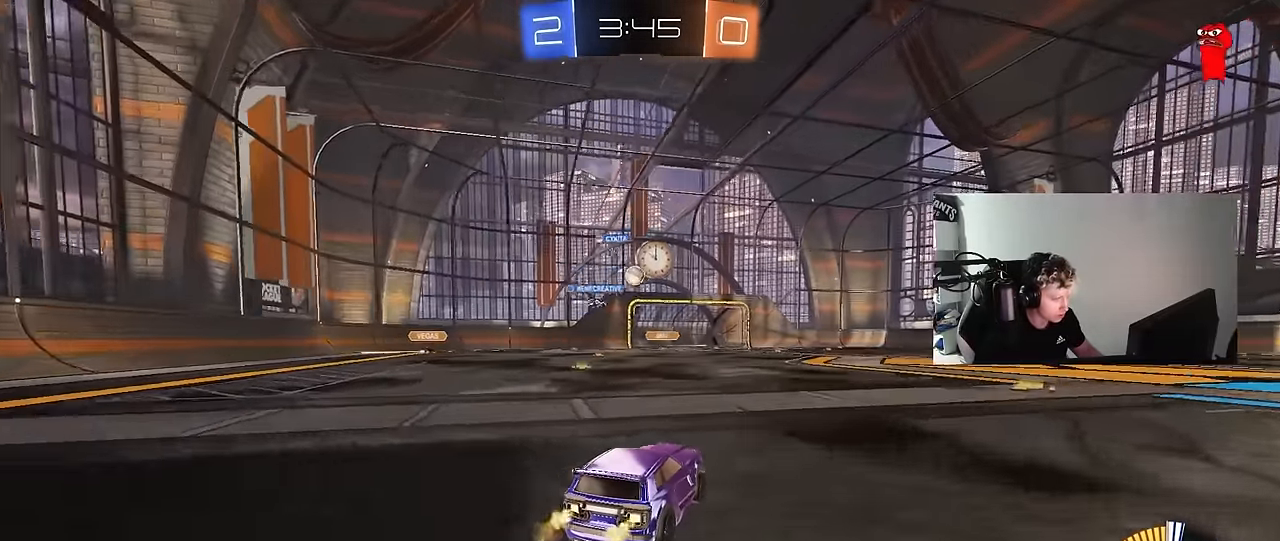
{"keys": ["w"], "mouse": [], "mouse_move": "still", "events": [[100, "a", "down"], [483, "a", "up"]]}
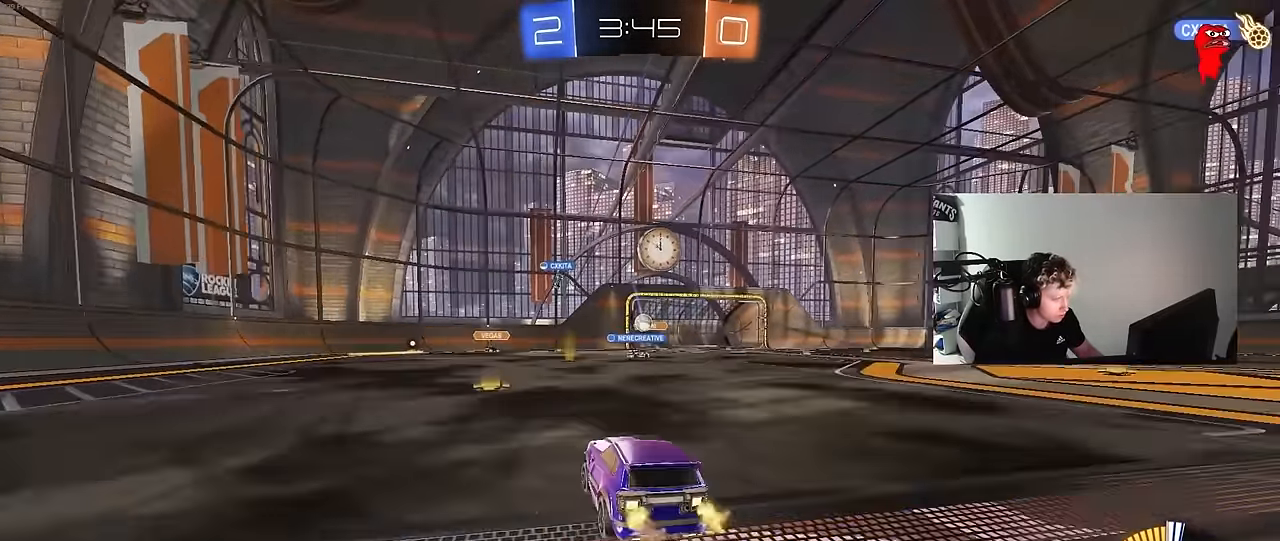
{"keys": [], "mouse": [], "mouse_move": "still", "events": [[500, "w", "up"]]}
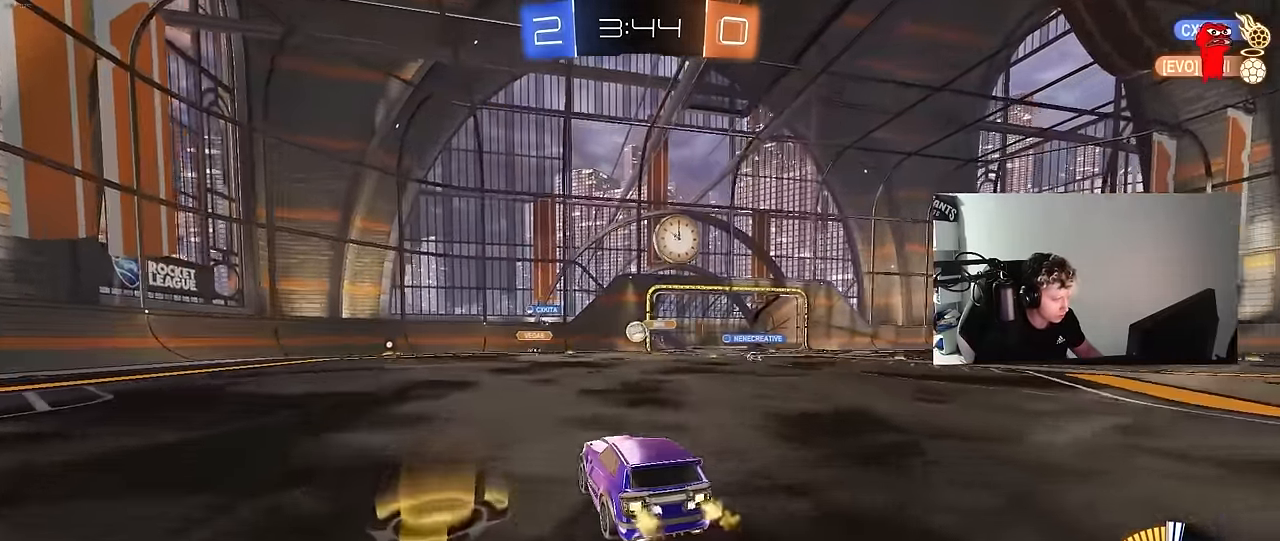
{"keys": ["a"], "mouse": [], "mouse_move": "still", "events": [[100, "d", "down"], [183, "s", "down"], [333, "s", "up"], [466, "a", "down"], [466, "d", "up"]]}
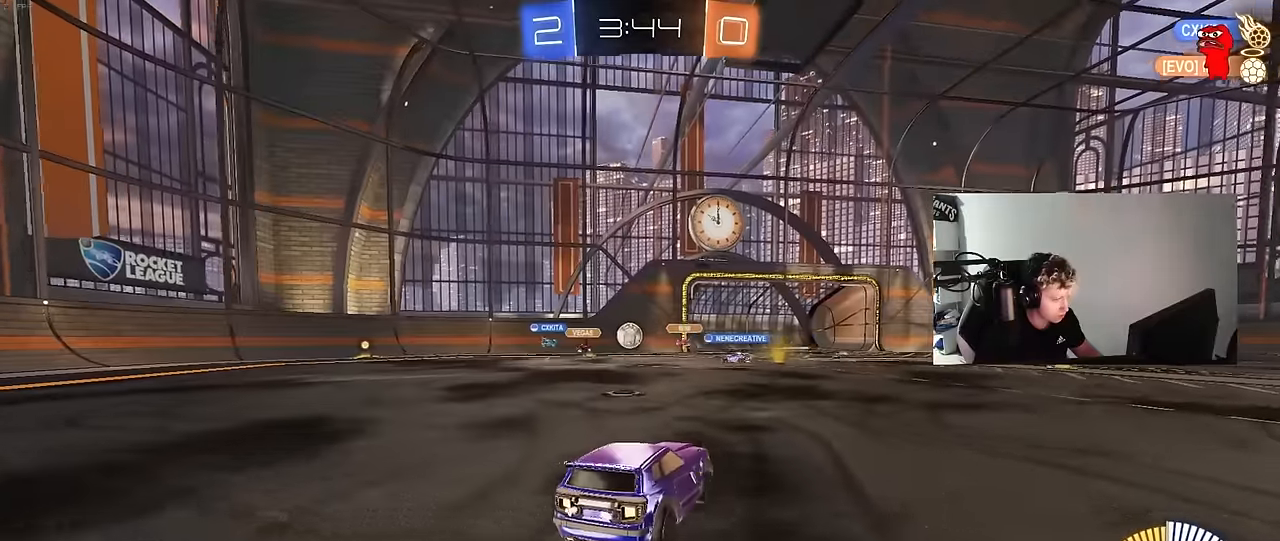
{"keys": ["w"], "mouse": [], "mouse_move": "still", "events": [[66, "w", "down"], [200, "a", "up"], [300, "a", "down"], [433, "a", "up"]]}
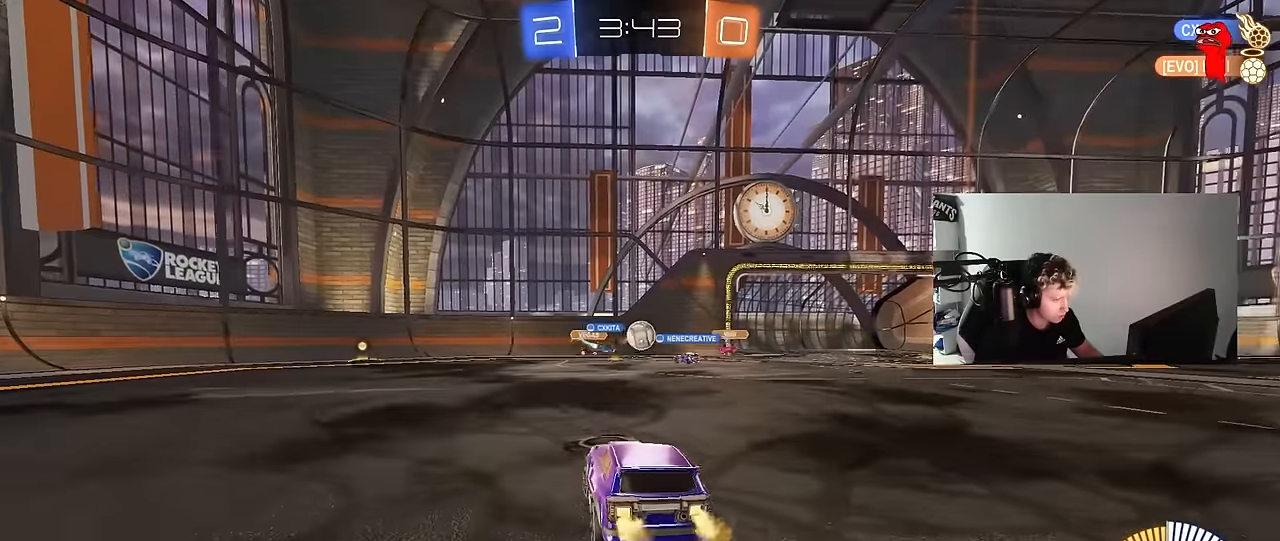
{"keys": ["d", "w"], "mouse": ["left"], "mouse_move": "still", "events": [[83, "d", "down"], [83, "w", "up"], [216, "w", "down"], [266, "shift", "down"], [366, "shift", "up"], [500, "mouse_left", "down"]]}
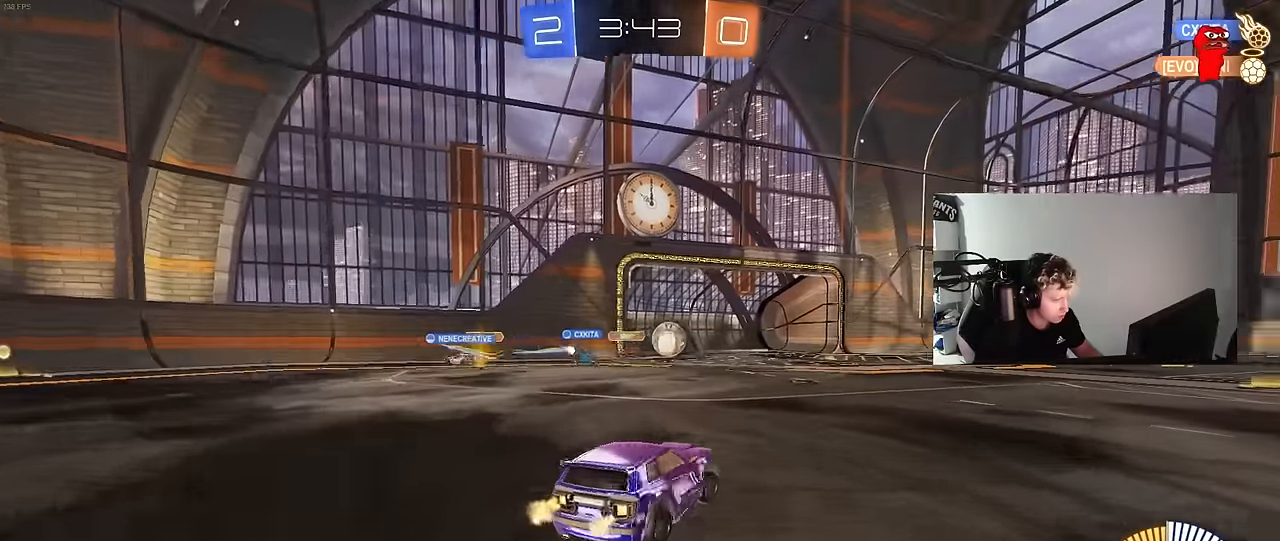
{"keys": ["w"], "mouse": ["left"], "mouse_move": "still", "events": [[466, "d", "up"]]}
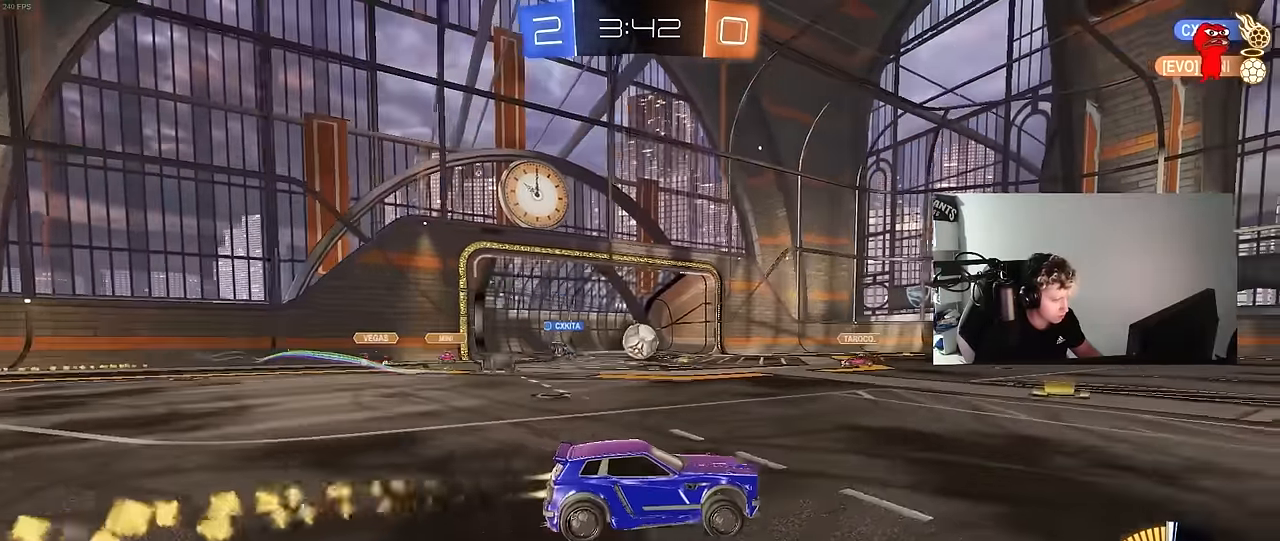
{"keys": ["a", "w"], "mouse": [], "mouse_move": "still", "events": [[66, "mouse_left", "up"], [483, "a", "down"]]}
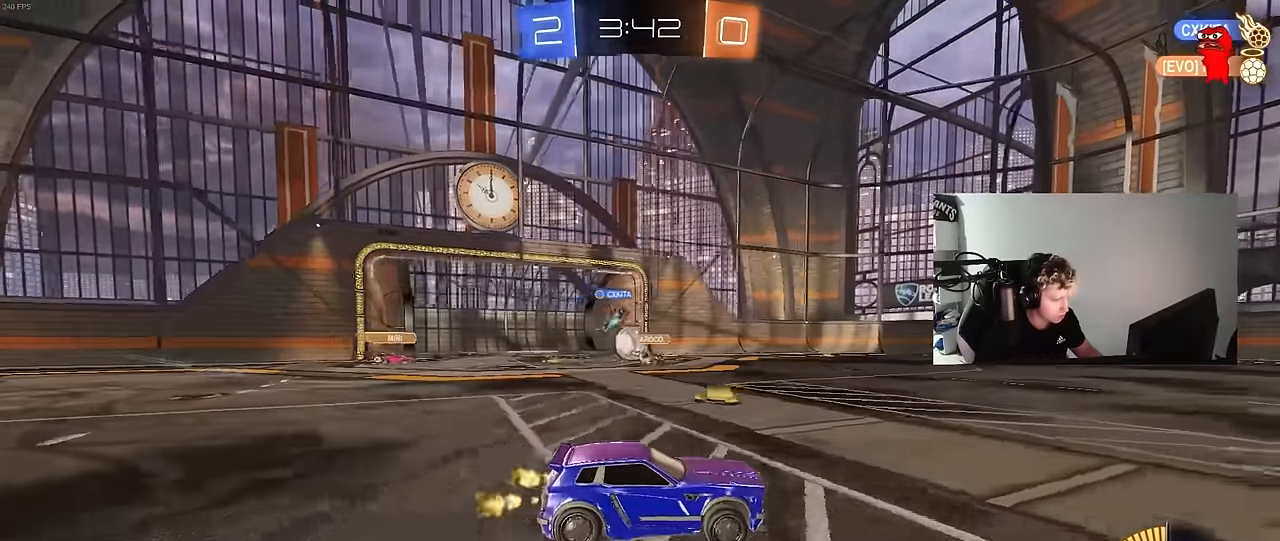
{"keys": ["w"], "mouse": [], "mouse_move": "still", "events": [[66, "shift", "down"], [166, "a", "up"], [166, "shift", "up"], [316, "d", "down"], [450, "d", "up"]]}
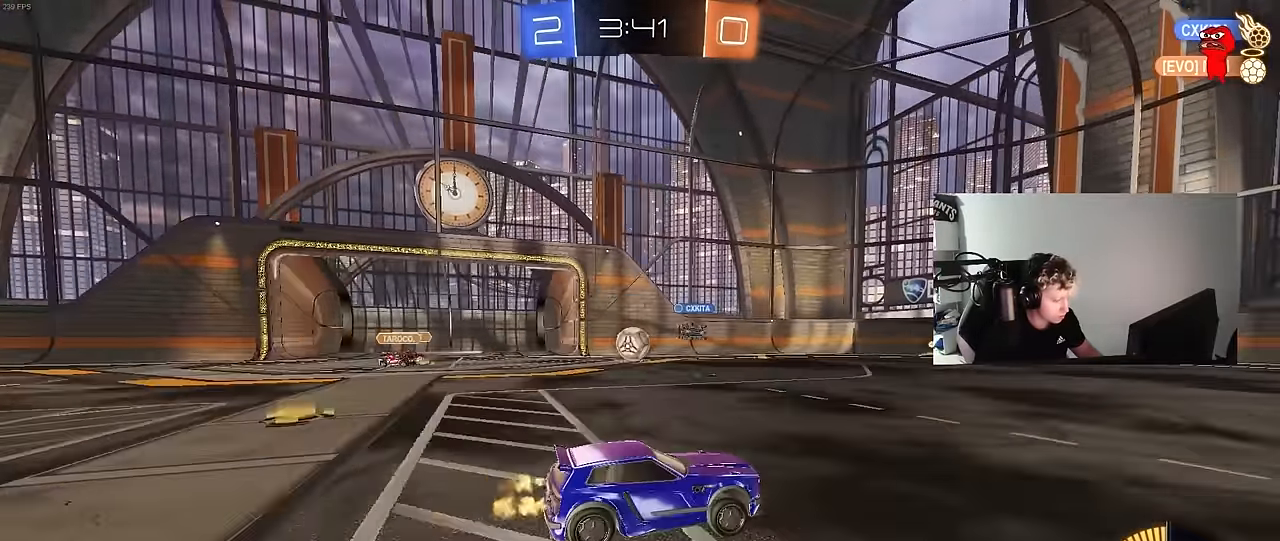
{"keys": ["a", "w"], "mouse": ["left"], "mouse_move": "still", "events": [[183, "a", "down"], [183, "mouse_left", "down"]]}
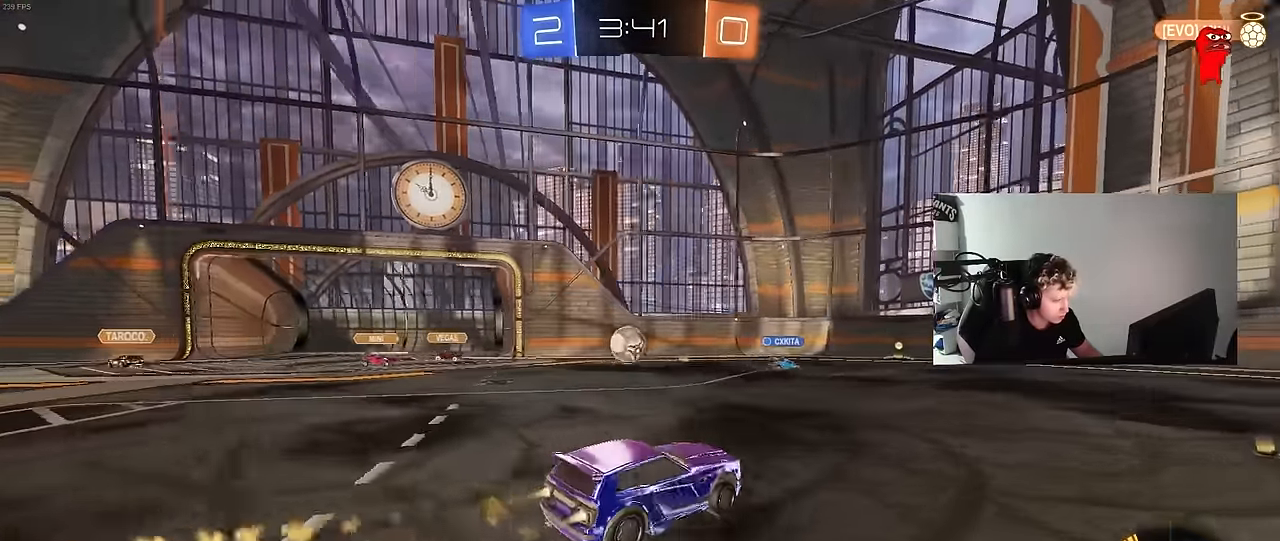
{"keys": ["w"], "mouse": ["left"], "mouse_move": "still", "events": [[100, "a", "up"], [300, "a", "down"], [383, "a", "up"]]}
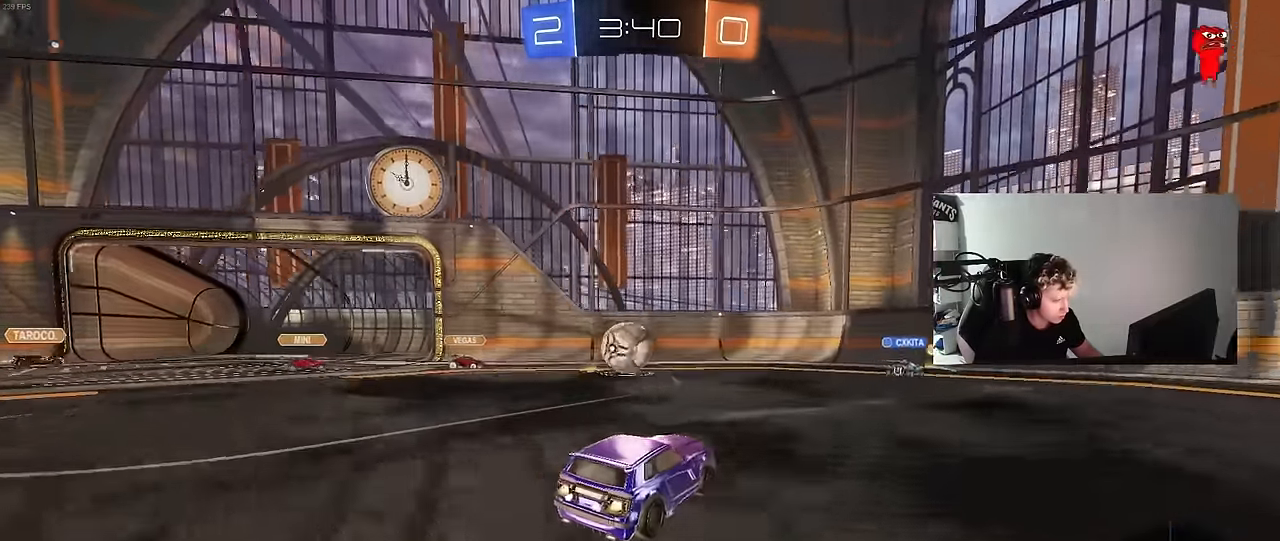
{"keys": ["a", "d", "w"], "mouse": ["left"], "mouse_move": "still", "events": [[33, "a", "down"], [116, "mouse_left", "up"], [116, "shift", "down"], [216, "shift", "up"], [266, "mouse_left", "down"], [316, "a", "up"], [350, "d", "down"], [500, "a", "down"]]}
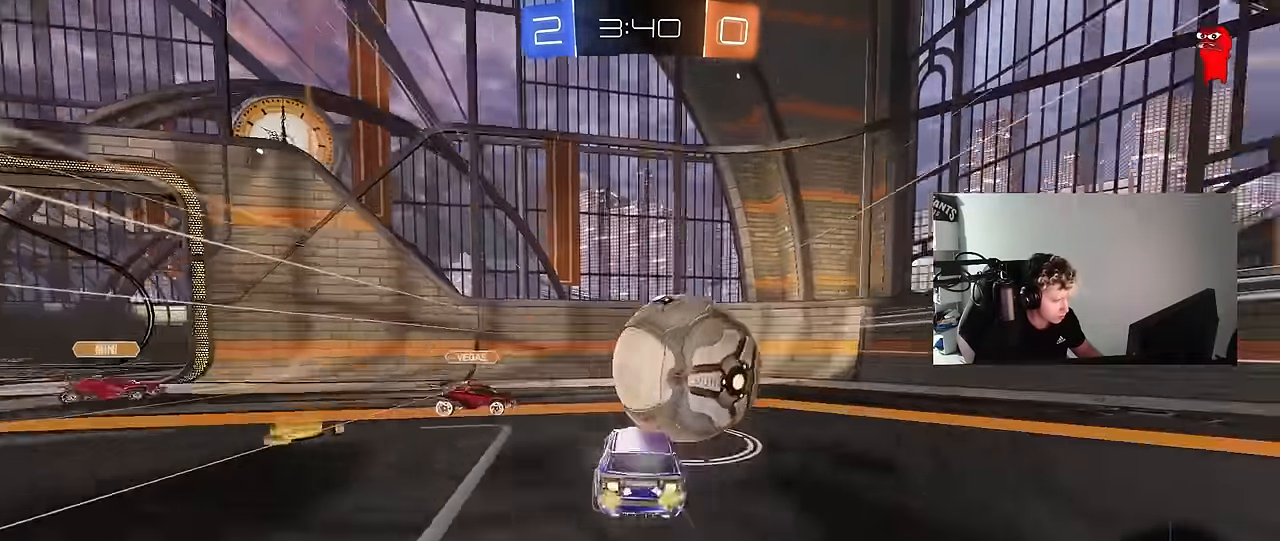
{"keys": ["d", "w"], "mouse": [], "mouse_move": "still", "events": [[50, "d", "up"], [183, "a", "up"], [233, "d", "down"], [383, "shift", "down"], [416, "mouse_left", "up"], [416, "shift", "up"]]}
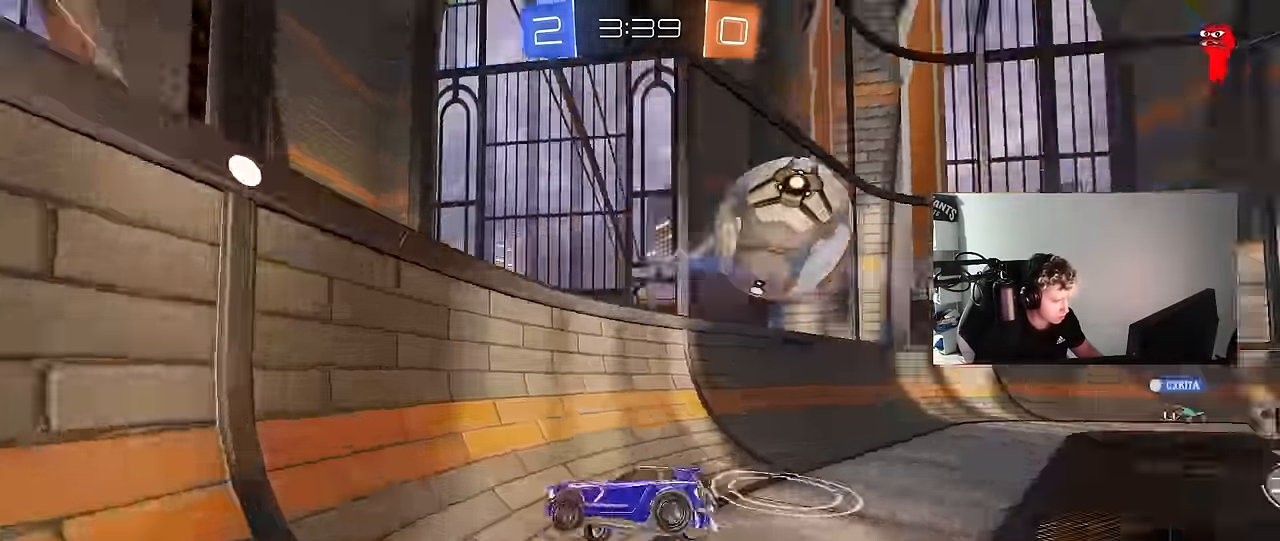
{"keys": ["d", "w"], "mouse": [], "mouse_move": "still", "events": [[150, "shift", "down"], [200, "shift", "up"]]}
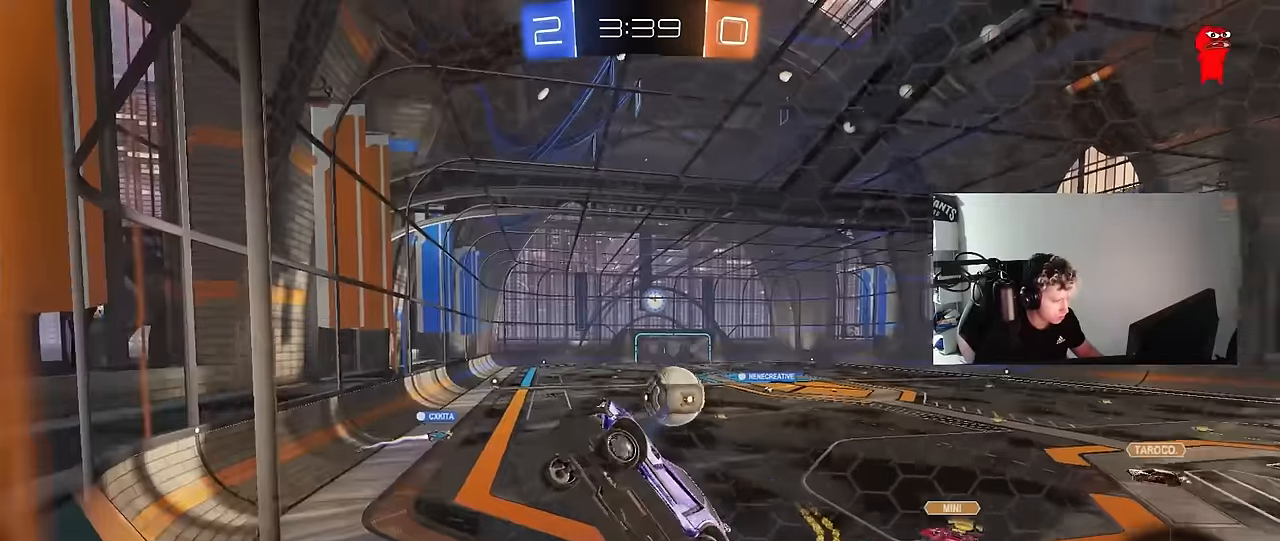
{"keys": ["a", "w"], "mouse": [], "mouse_move": "still", "events": [[83, "w", "up"], [133, "w", "down"], [400, "d", "up"], [450, "a", "down"]]}